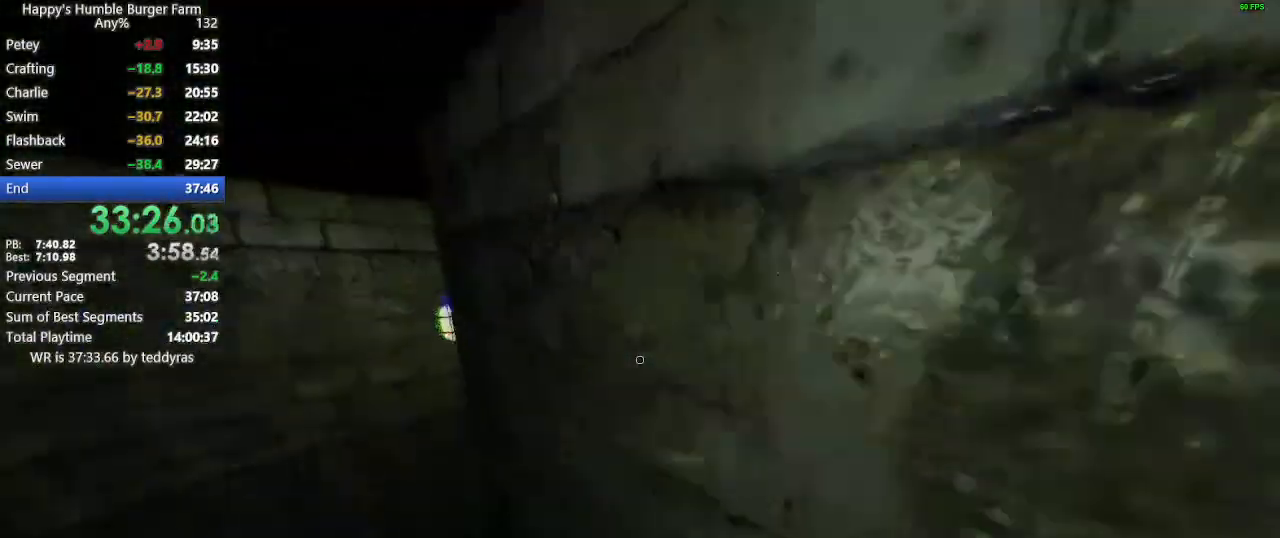
Gameplay with keyboard and mouse; each line is a JSON object with the keys and mouse buttons held at the frame after it. "events" lists presses ("down") and releases ("up") of "1", "2", "3", "4", "5", "a", "alt", "c", "caps_lock", "ctrl", "d", "e", "f", "g", "q", "r", "s", "shift", "space", "t", "tab", "v", "w", "x", "z", "mouse_left", "mouse_wheel" and "mouse_right" between this image and that frame as [ms after this image, input, new state], when the widget could be followed in between. "mouse_left", "mouse_wheel", "mouse_right" = the "left", "wheel", "right" buttons of the "mouse" list. No other keys are recorded. "wheel" means that the mouse wheel is clicked or scrolled. "mouse_move" is the direction in which the mouse moves at that frame (one of eight, or "still"), when it could be read.
{"keys": ["shift", "w"], "mouse": [], "mouse_move": "left", "events": []}
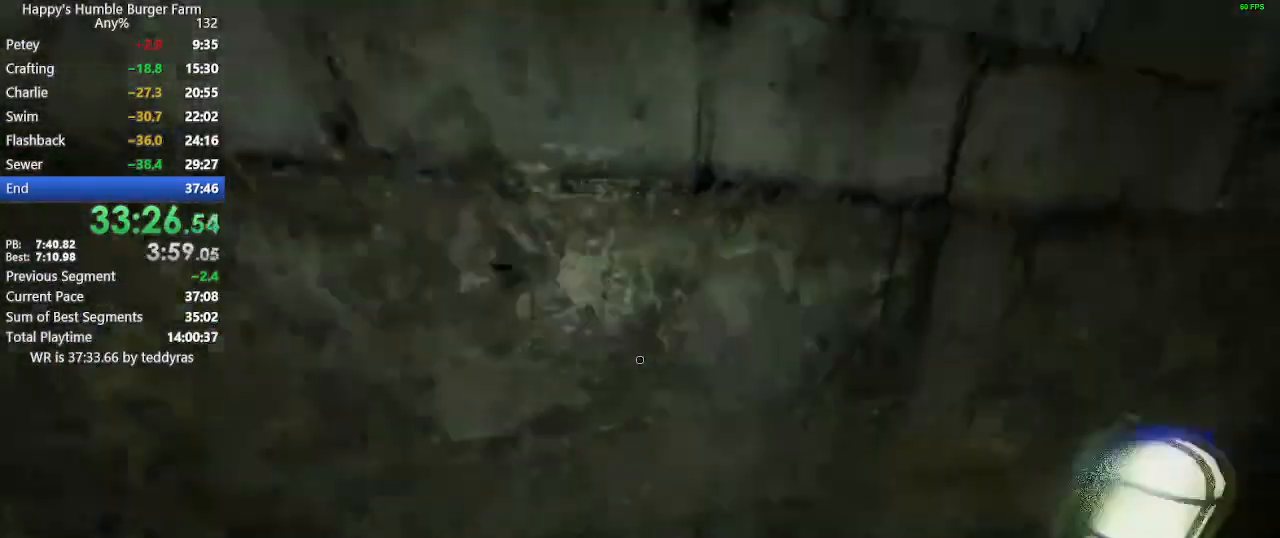
{"keys": ["shift", "w"], "mouse": [], "mouse_move": "still", "events": []}
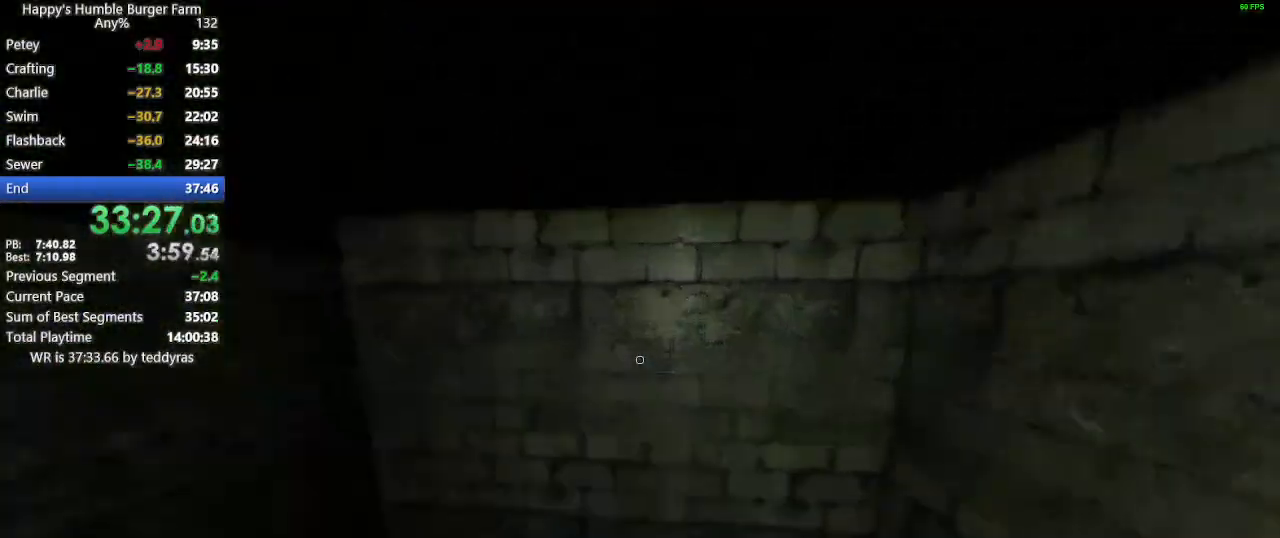
{"keys": ["shift", "w"], "mouse": [], "mouse_move": "right", "events": []}
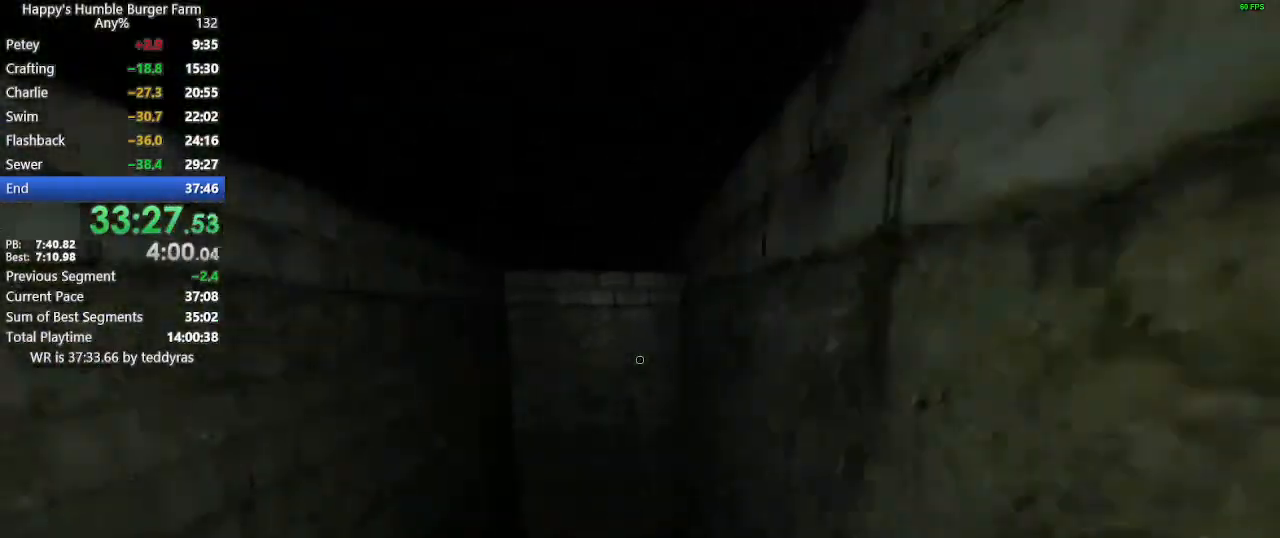
{"keys": ["shift", "w"], "mouse": [], "mouse_move": "left", "events": []}
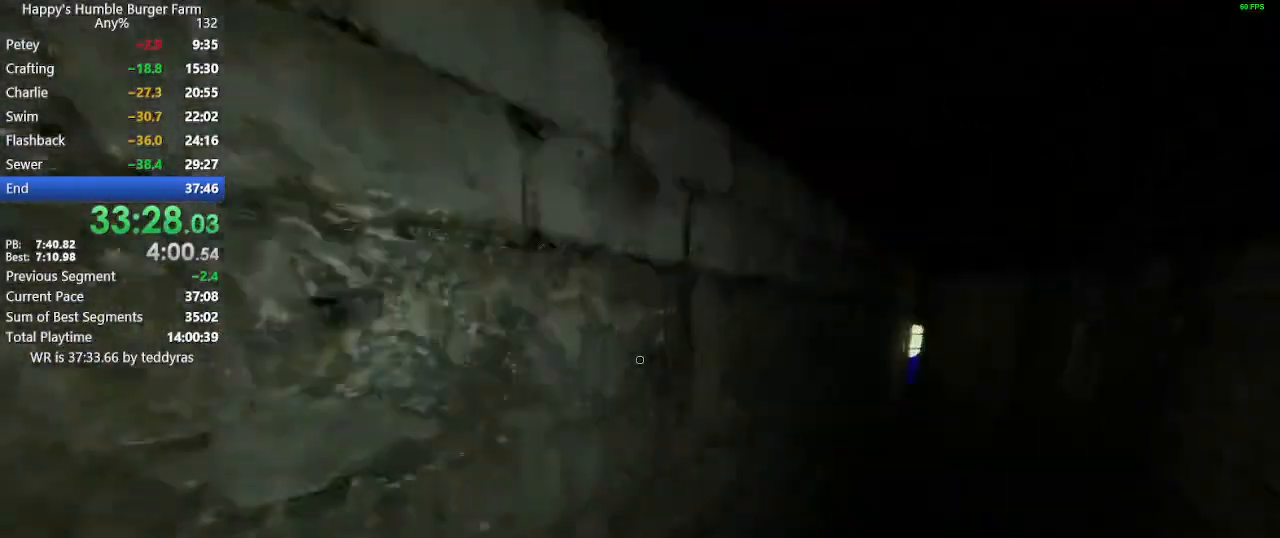
{"keys": ["shift", "w"], "mouse": [], "mouse_move": "right", "events": []}
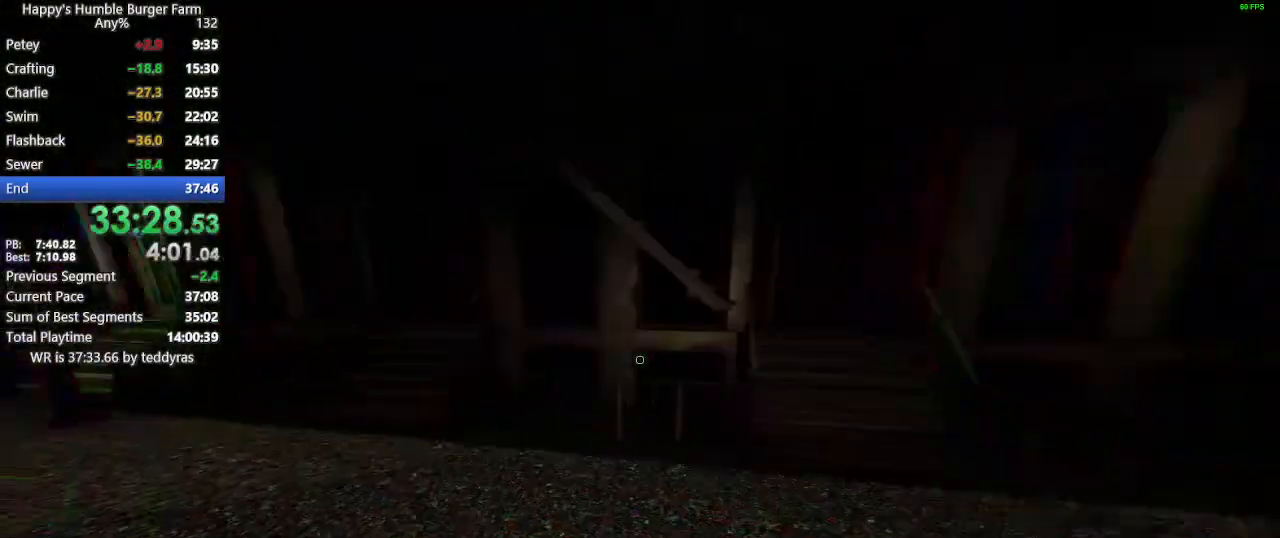
{"keys": ["shift", "w"], "mouse": [], "mouse_move": "right", "events": []}
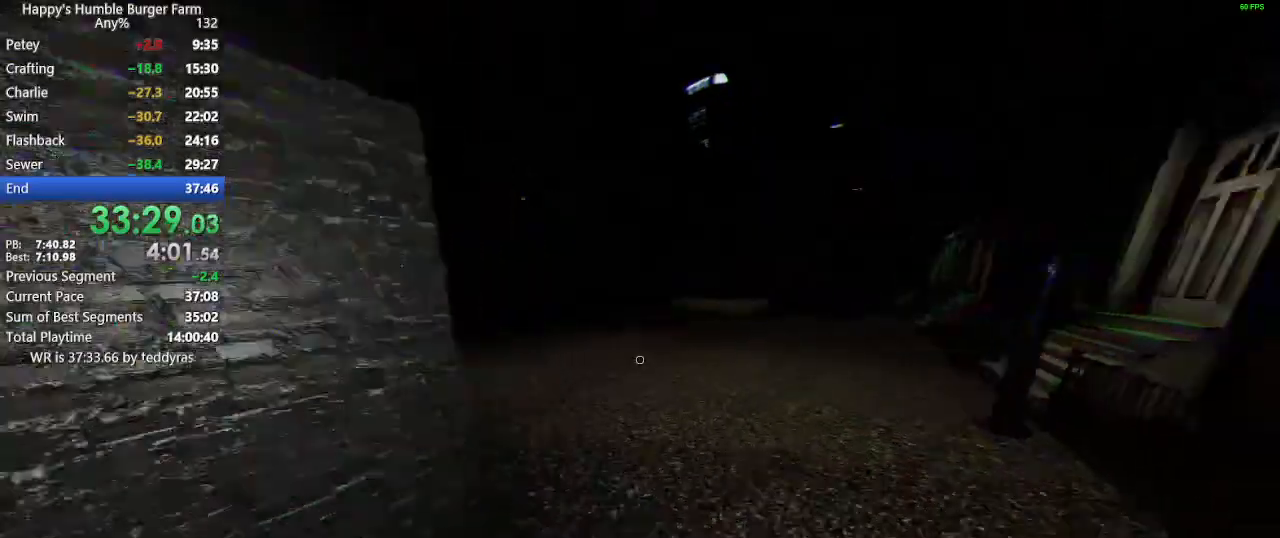
{"keys": ["shift", "w"], "mouse": [], "mouse_move": "right", "events": []}
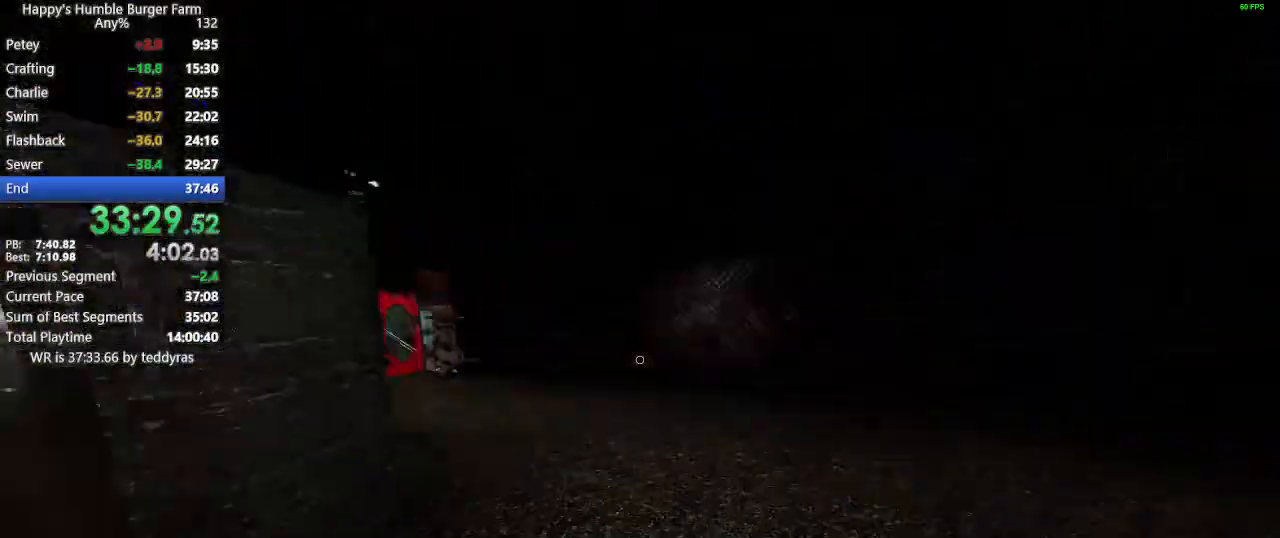
{"keys": ["shift", "w"], "mouse": [], "mouse_move": "right", "events": []}
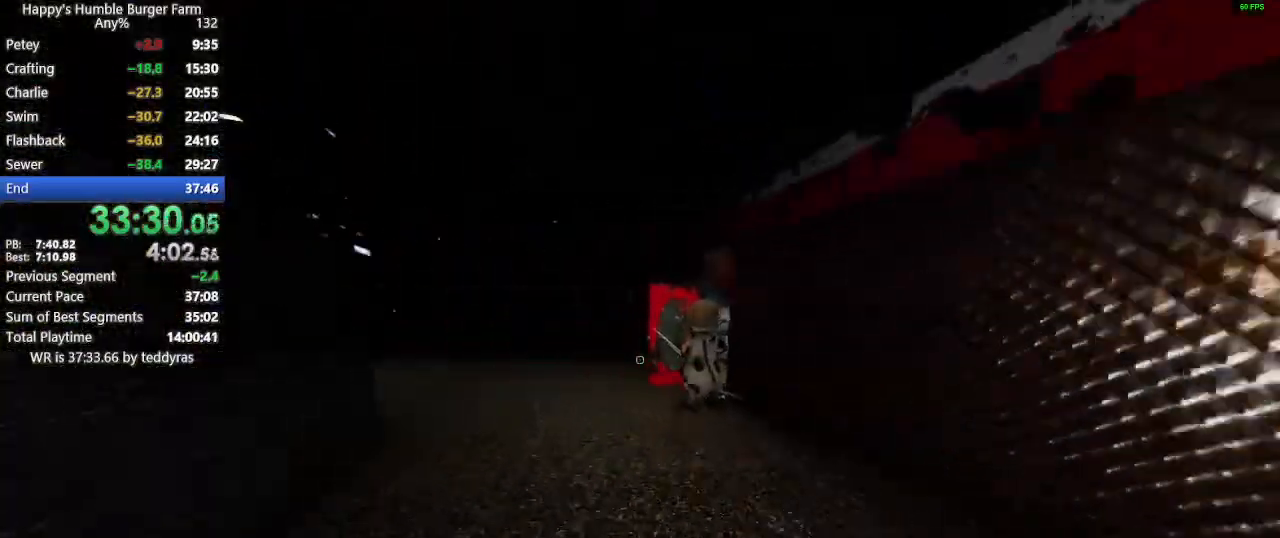
{"keys": ["shift", "w"], "mouse": [], "mouse_move": "right", "events": []}
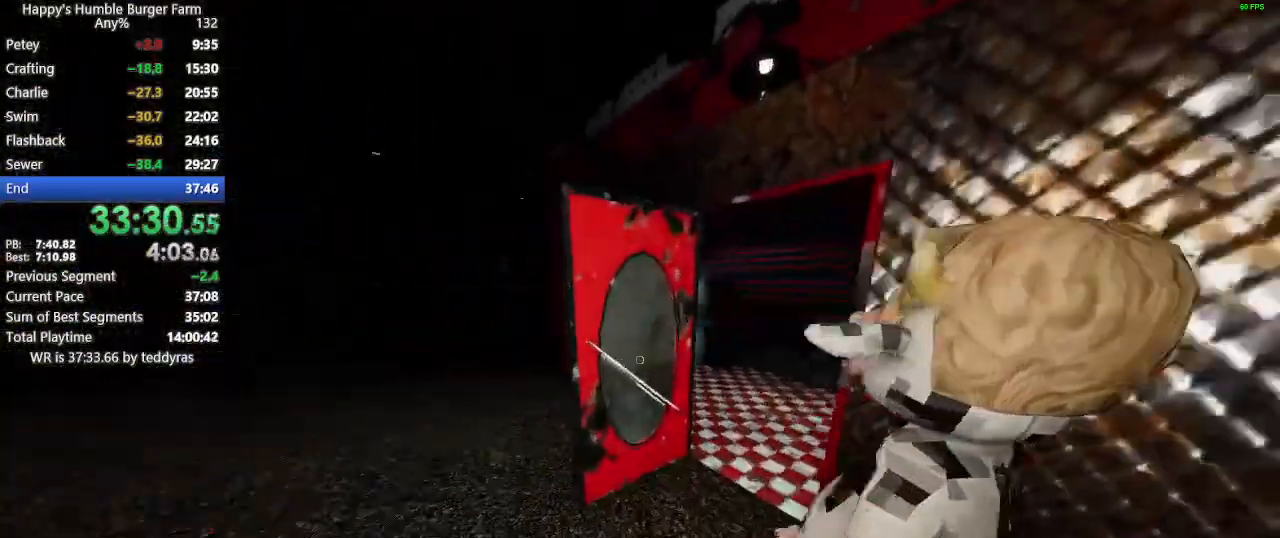
{"keys": ["shift", "w"], "mouse": [], "mouse_move": "still", "events": []}
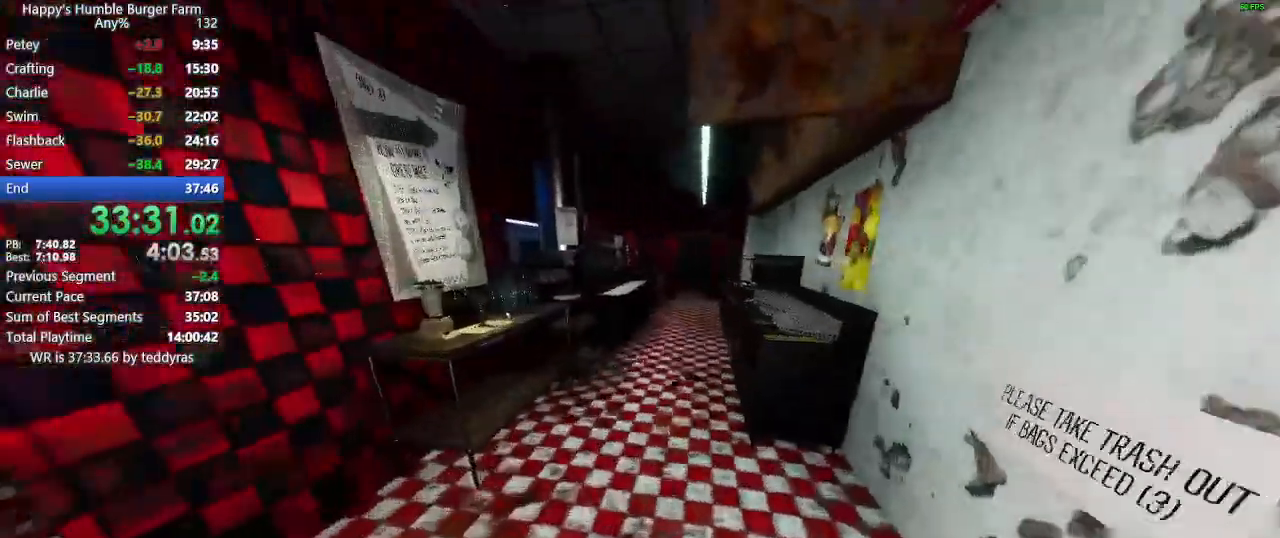
{"keys": ["ctrl"], "mouse": [], "events": [[333, "shift", "up"], [333, "w", "up"], [417, "ctrl", "down"]]}
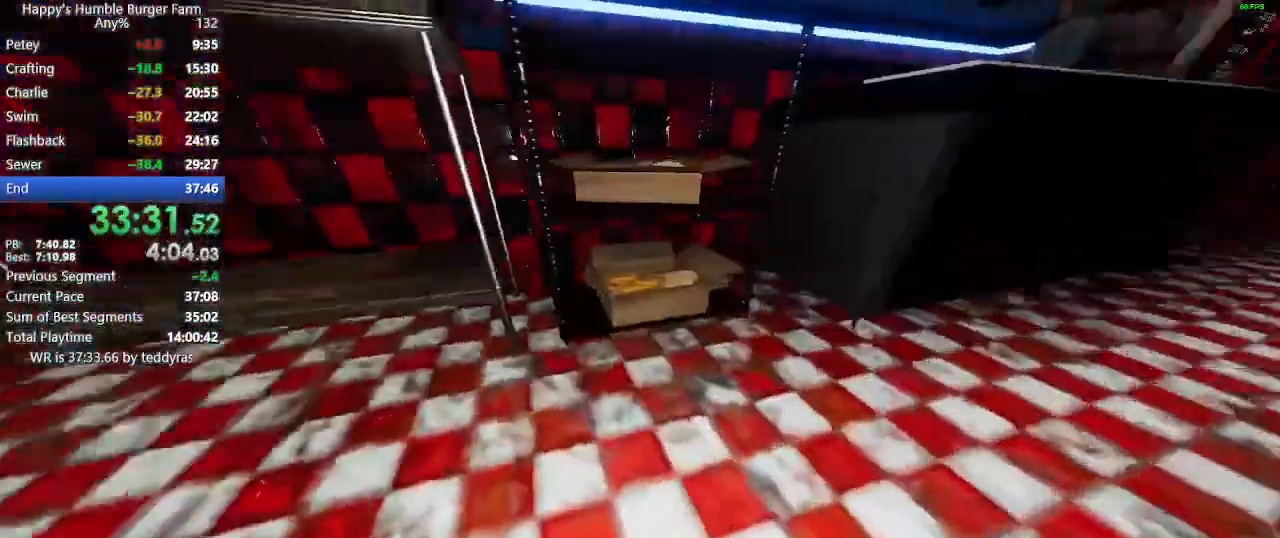
{"keys": ["ctrl"], "mouse": [], "mouse_move": "still", "events": []}
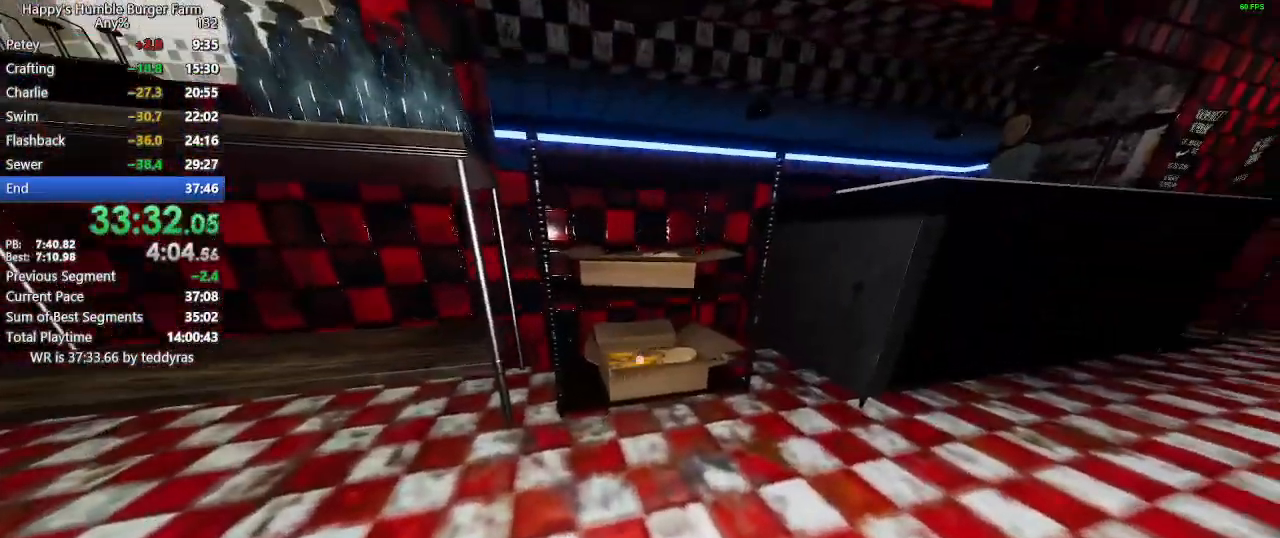
{"keys": [], "mouse": [], "mouse_move": "still", "events": [[33, "mouse_left", "down"], [133, "mouse_left", "up"], [317, "ctrl", "up"], [317, "shift", "down"], [317, "w", "down"], [500, "shift", "up"], [500, "w", "up"]]}
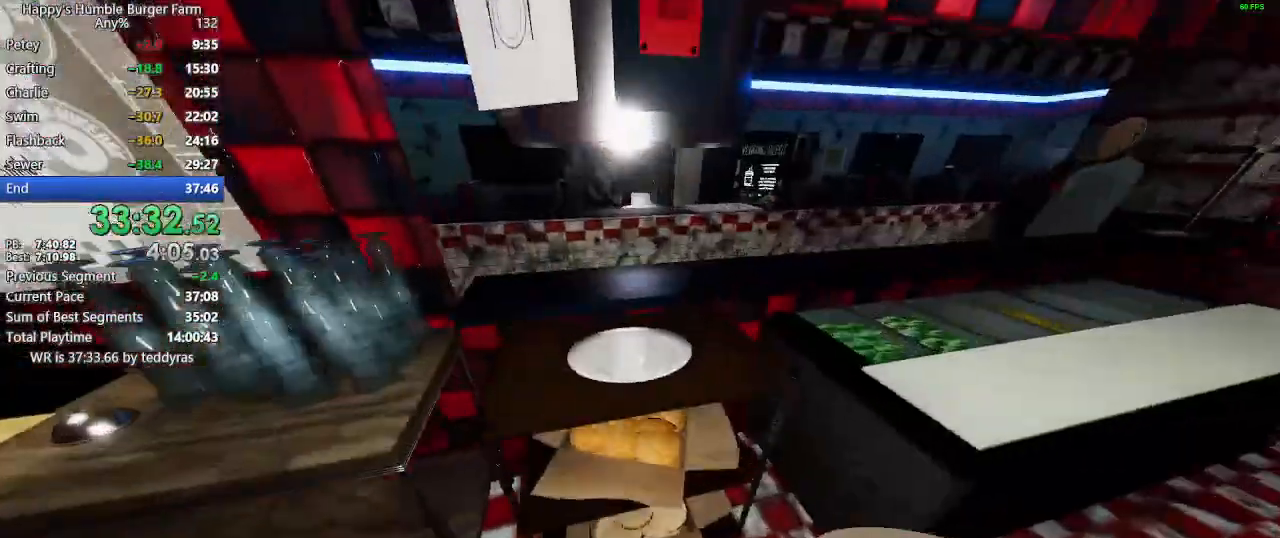
{"keys": ["shift", "w"], "mouse": [], "mouse_move": "left", "events": [[417, "shift", "down"], [417, "w", "down"]]}
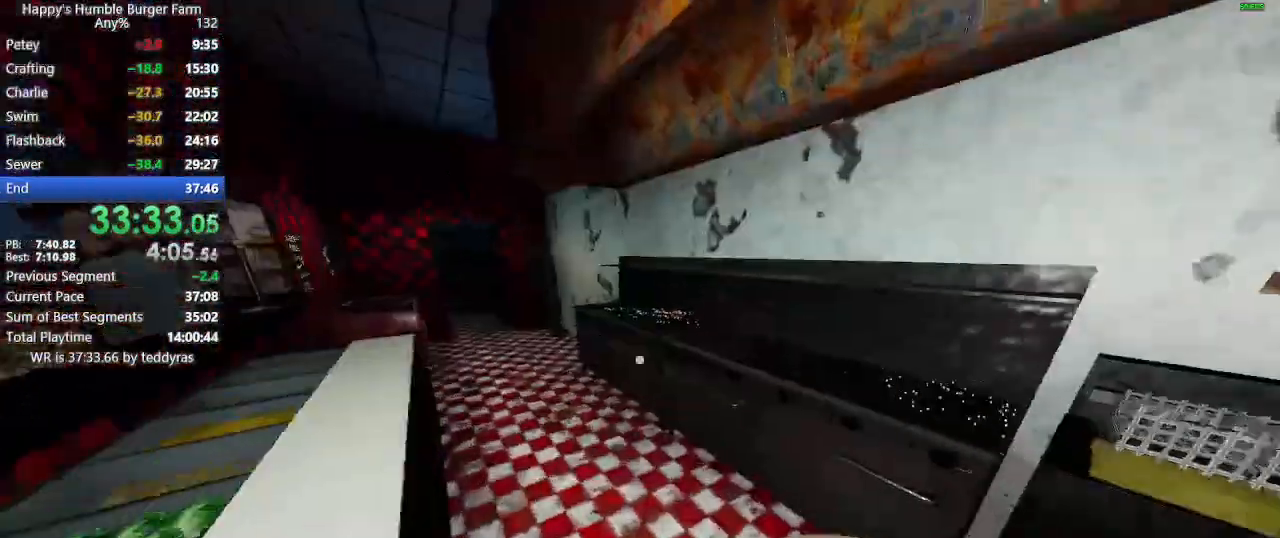
{"keys": [], "mouse": [], "mouse_move": "up-right", "events": [[350, "shift", "up"], [350, "w", "up"]]}
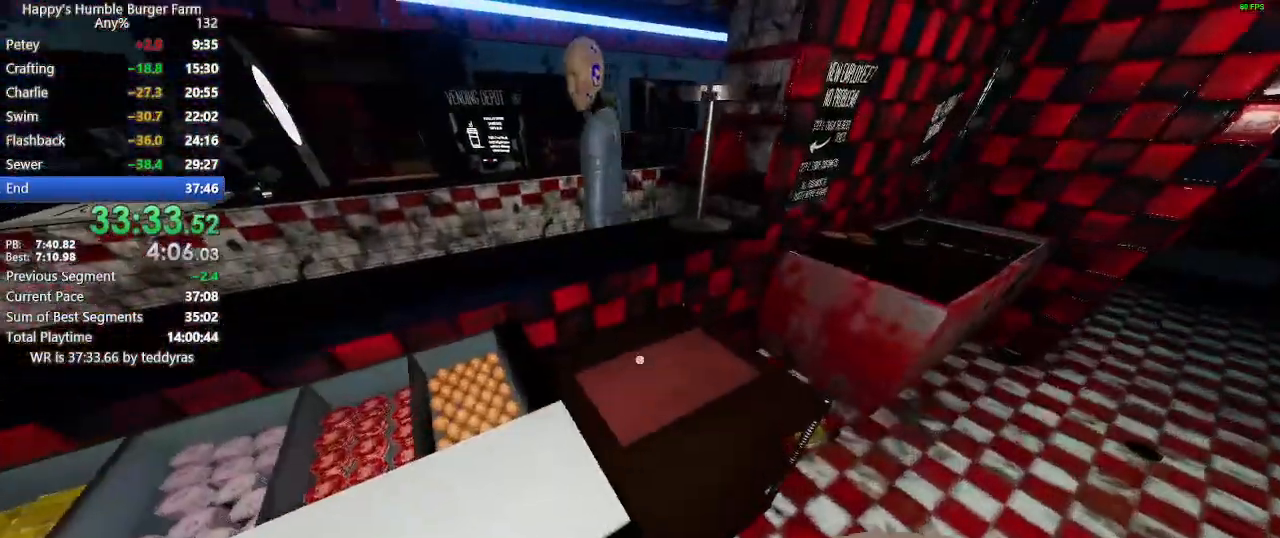
{"keys": ["shift", "w"], "mouse": [], "mouse_move": "right", "events": [[133, "mouse_right", "down"], [167, "mouse_right", "up"], [400, "shift", "down"], [400, "w", "down"]]}
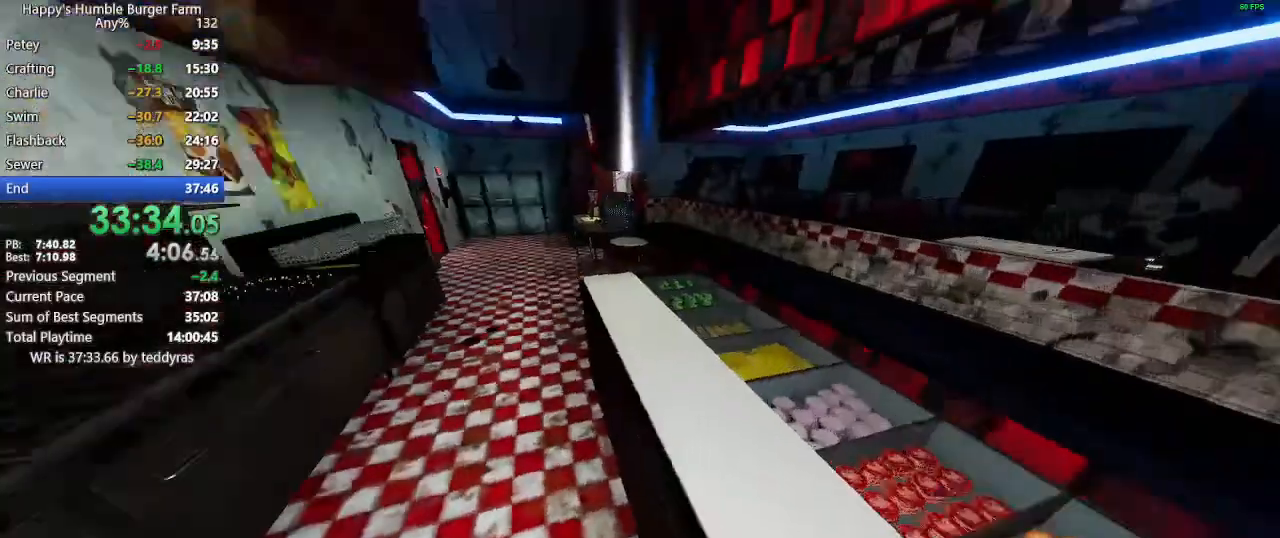
{"keys": [], "mouse": [], "mouse_move": "right", "events": [[383, "shift", "up"], [383, "w", "up"]]}
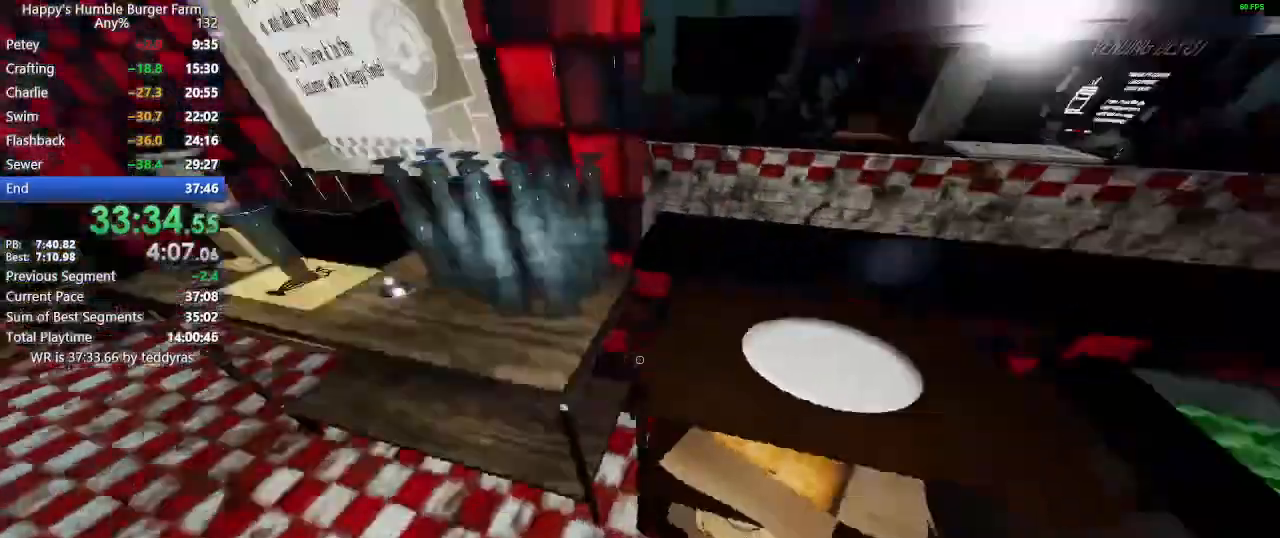
{"keys": ["shift", "w"], "mouse": [], "mouse_move": "up-right", "events": [[350, "mouse_left", "down"], [433, "mouse_left", "up"], [483, "shift", "down"], [483, "w", "down"]]}
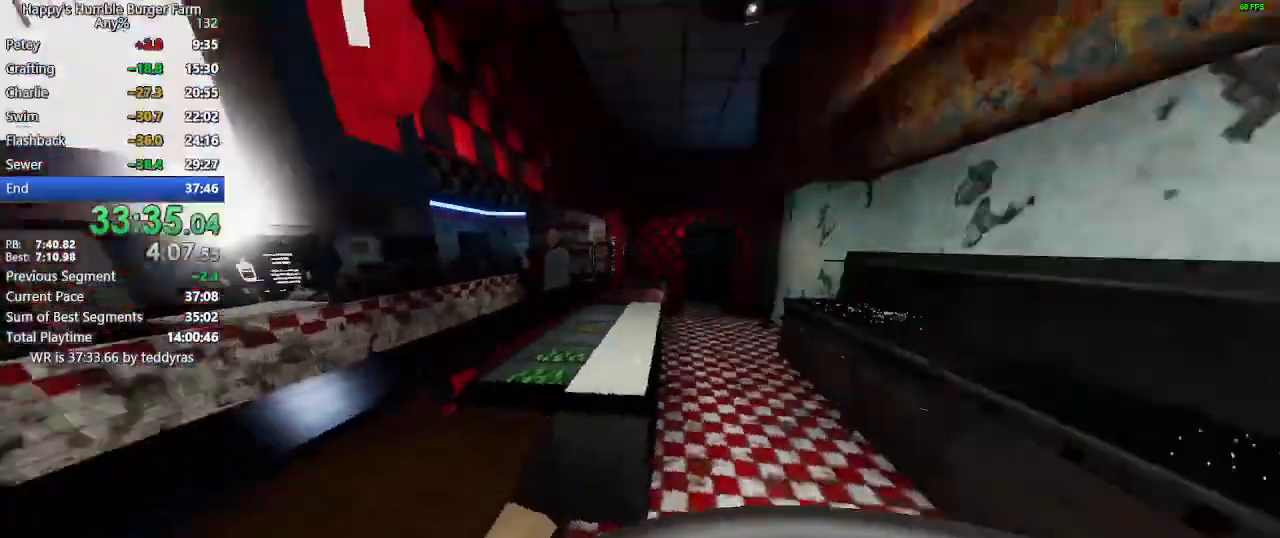
{"keys": [], "mouse": [], "mouse_move": "still", "events": [[267, "w", "up"], [317, "shift", "up"]]}
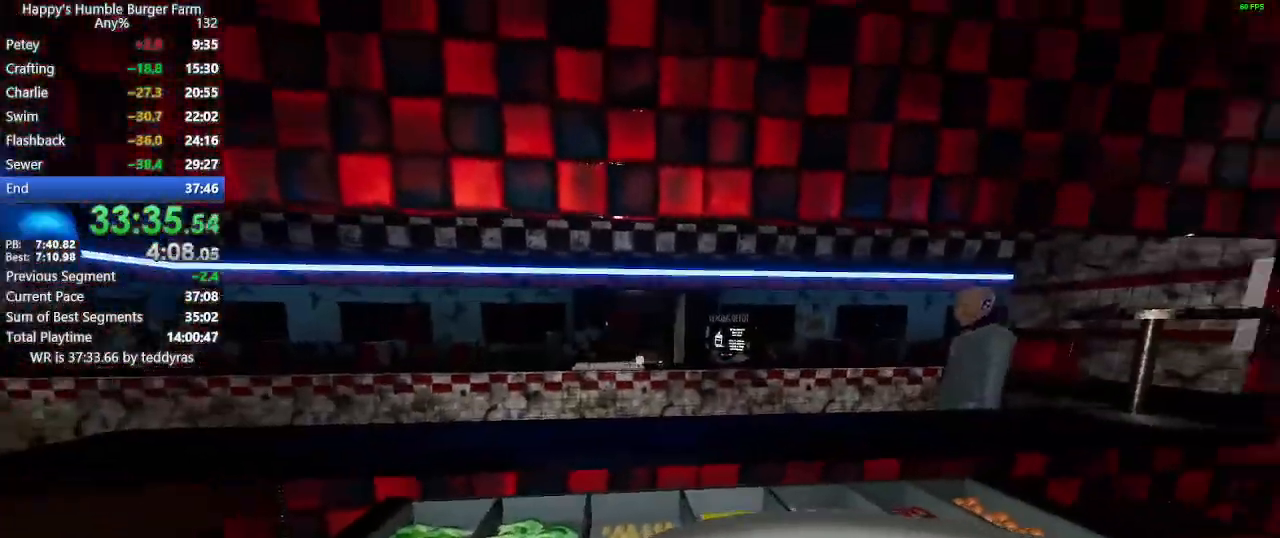
{"keys": [], "mouse": [], "mouse_move": "still", "events": [[183, "shift", "down"], [183, "w", "down"], [417, "shift", "up"], [417, "w", "up"]]}
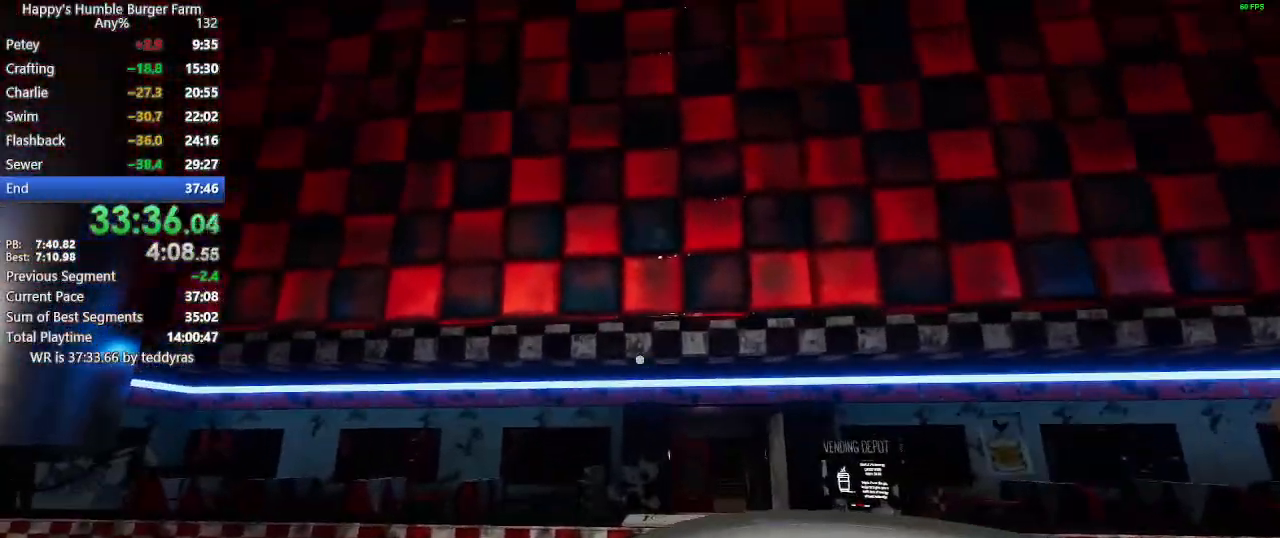
{"keys": [], "mouse": [], "mouse_move": "still", "events": [[67, "shift", "down"], [117, "w", "down"], [250, "shift", "up"], [250, "w", "up"], [300, "mouse_right", "down"], [383, "mouse_right", "up"]]}
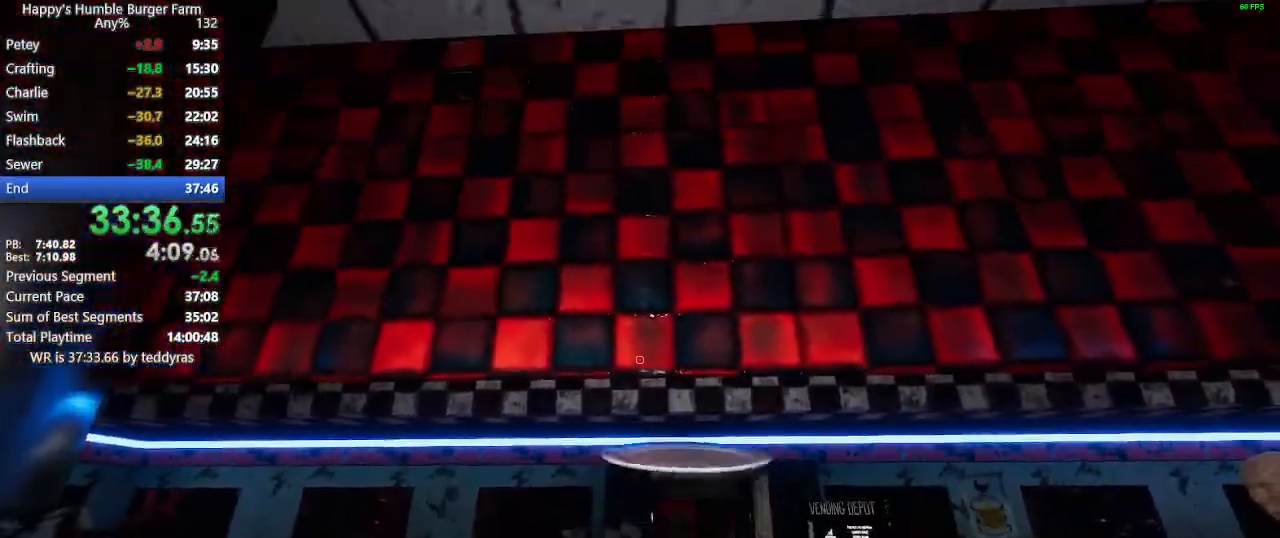
{"keys": [], "mouse": [], "mouse_move": "still", "events": []}
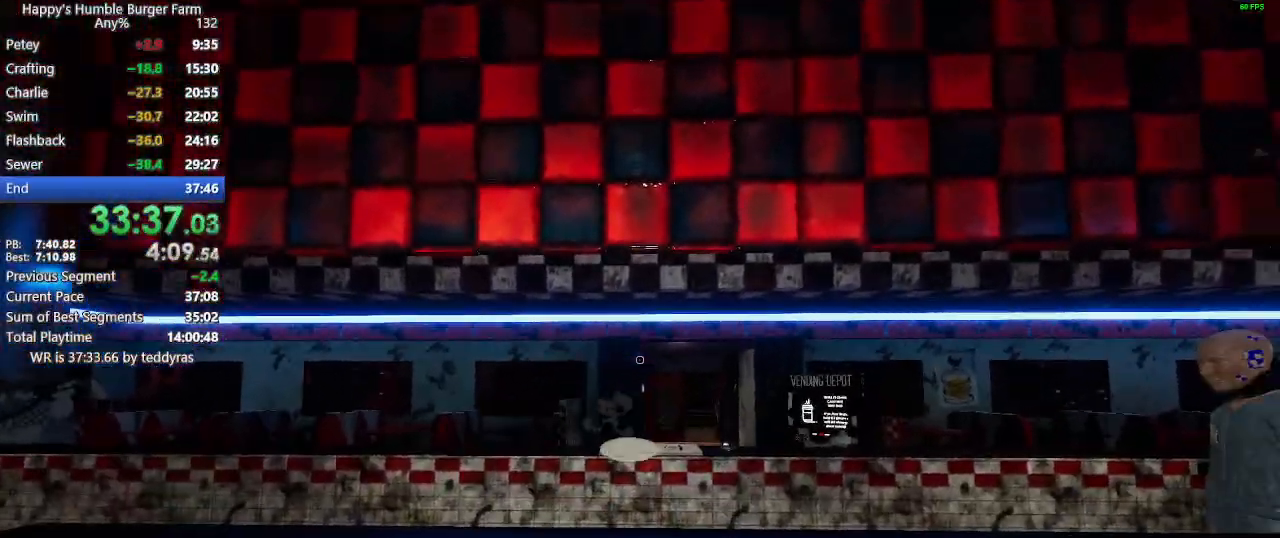
{"keys": ["shift", "w"], "mouse": [], "mouse_move": "left", "events": [[333, "shift", "down"], [333, "w", "down"]]}
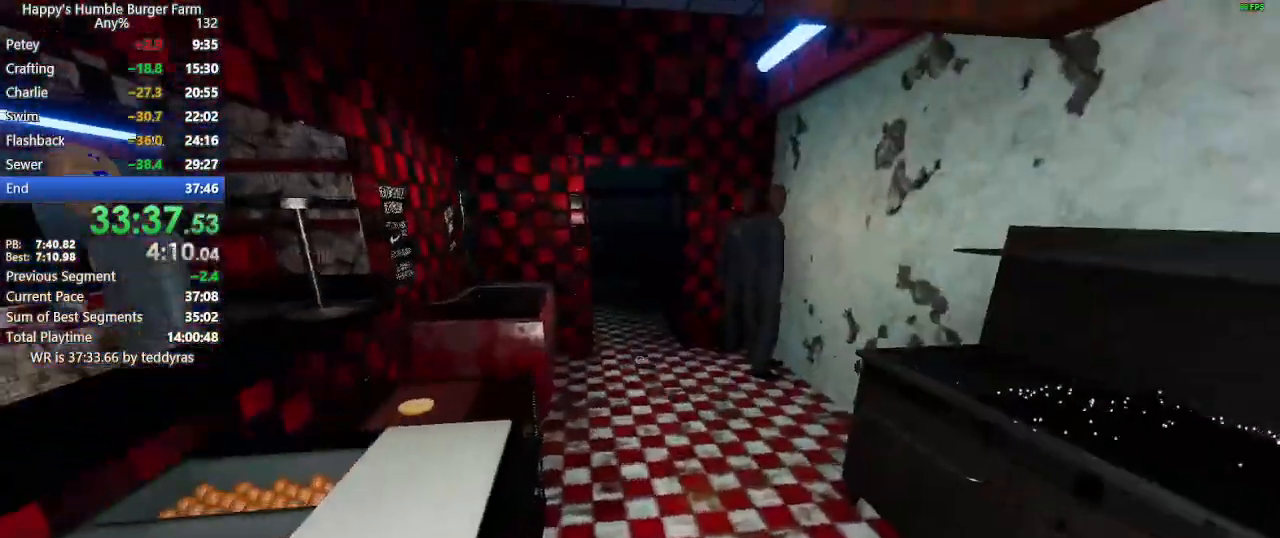
{"keys": [], "mouse": [], "mouse_move": "still", "events": [[200, "shift", "up"], [200, "w", "up"]]}
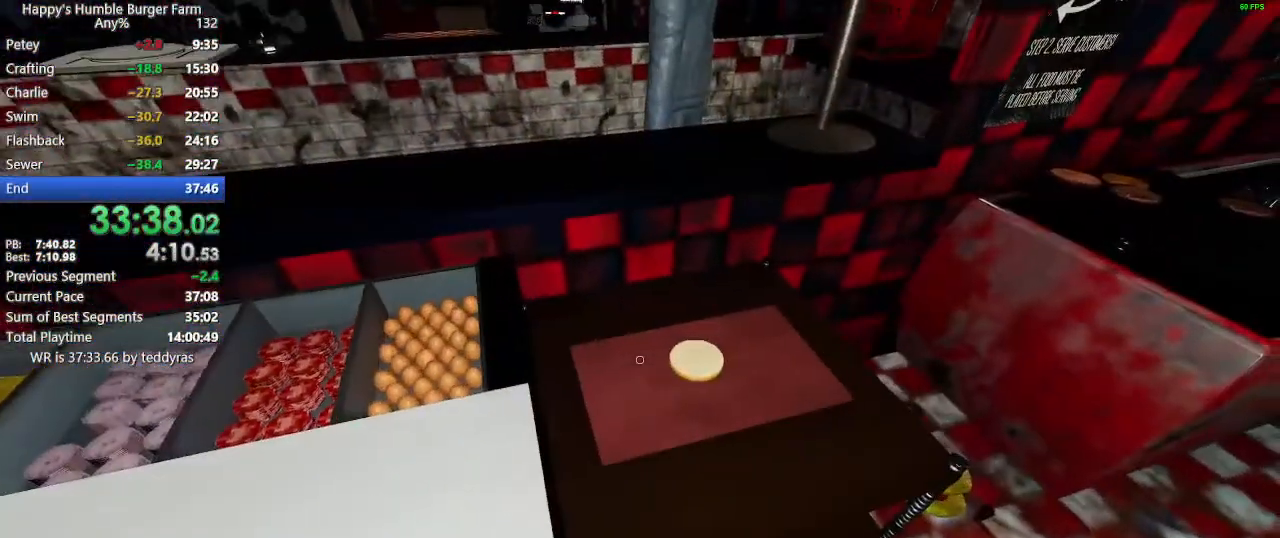
{"keys": ["shift", "w"], "mouse": [], "mouse_move": "still", "events": [[167, "shift", "down"], [167, "w", "down"]]}
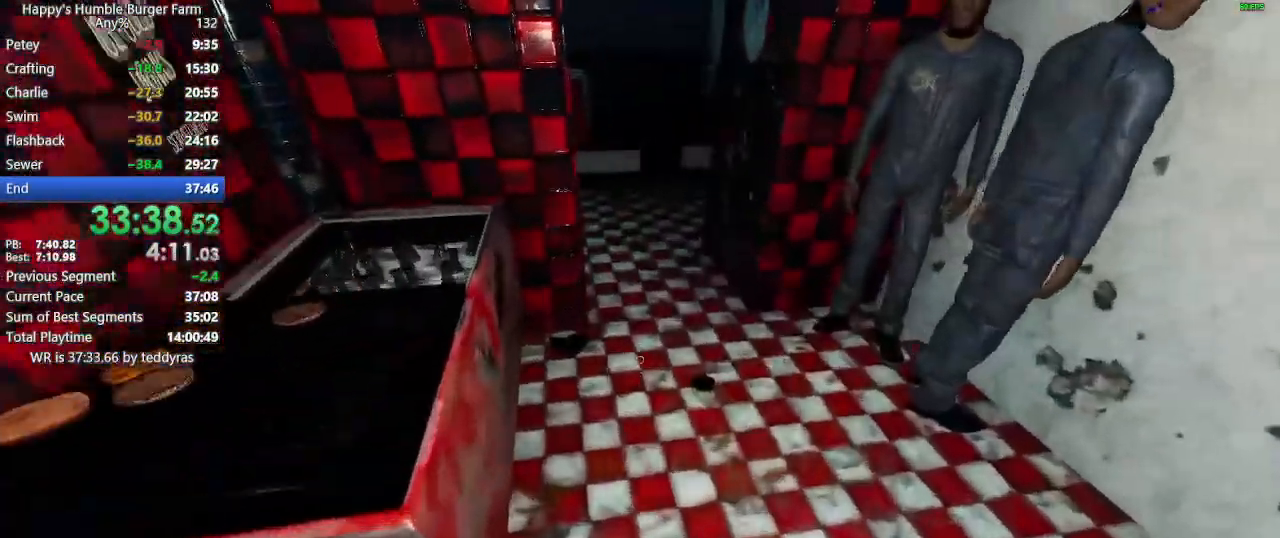
{"keys": [], "mouse": [], "mouse_move": "right", "events": [[100, "w", "up"], [133, "shift", "up"], [333, "shift", "down"], [333, "w", "down"], [367, "shift", "up"], [367, "w", "up"]]}
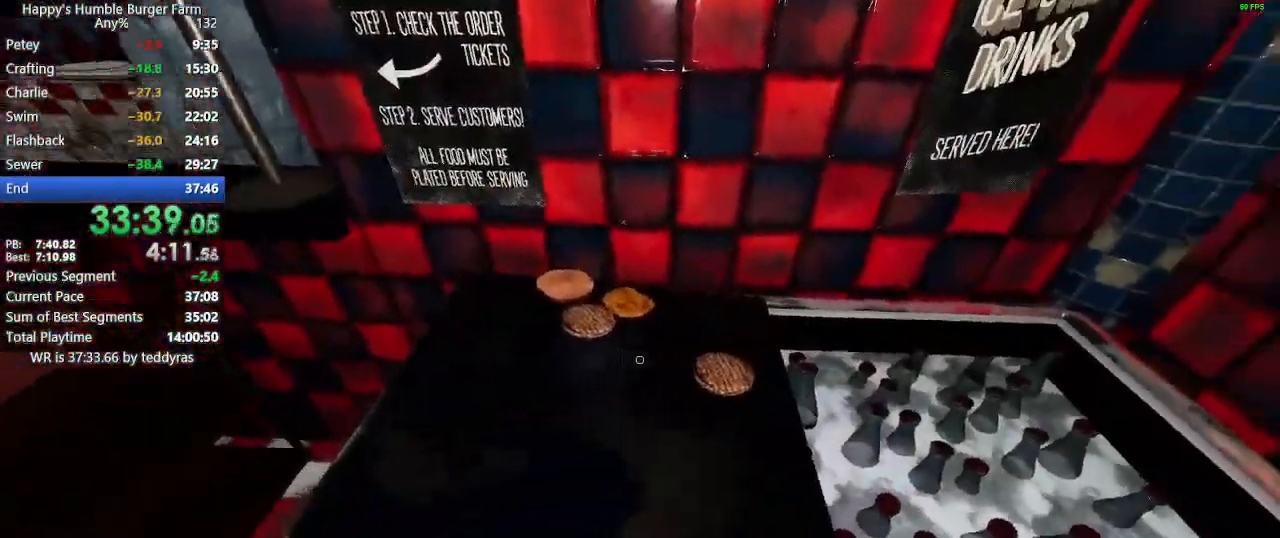
{"keys": ["shift", "w"], "mouse": [], "mouse_move": "up", "events": [[300, "mouse_left", "down"], [350, "mouse_left", "up"], [433, "shift", "down"], [433, "w", "down"]]}
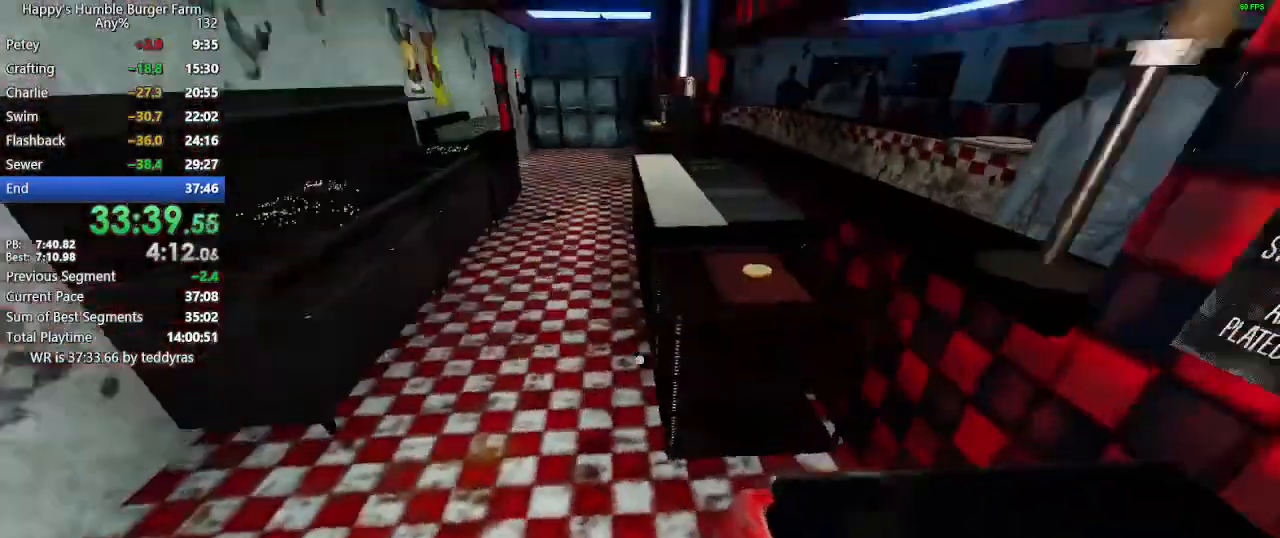
{"keys": [], "mouse": [], "mouse_move": "left", "events": [[167, "w", "up"], [217, "shift", "up"], [450, "mouse_right", "down"], [500, "mouse_right", "up"]]}
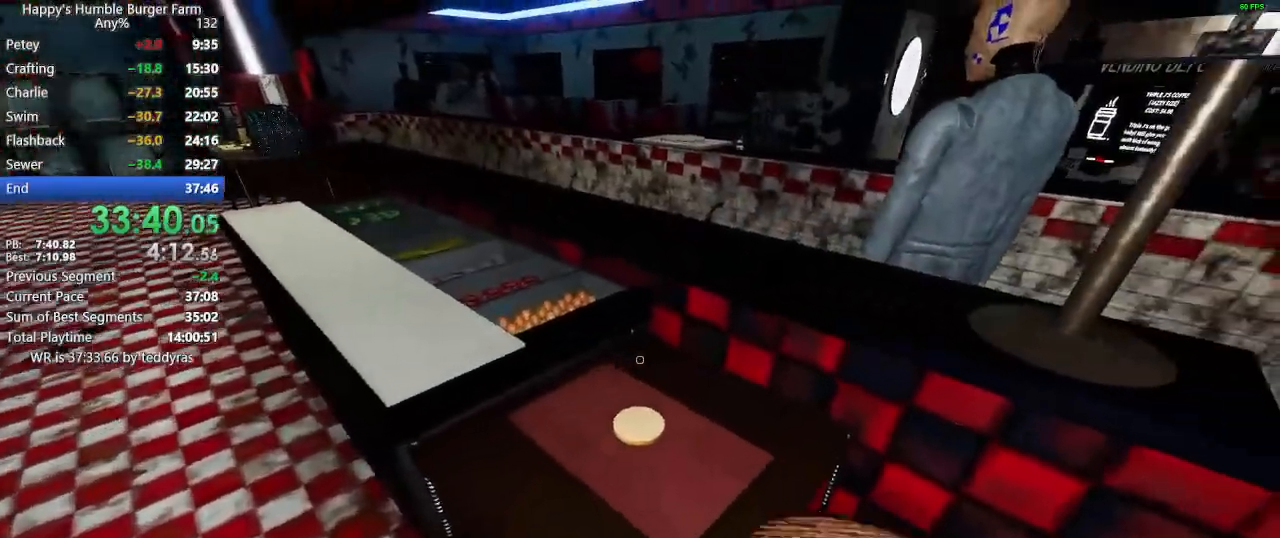
{"keys": ["shift", "w"], "mouse": [], "mouse_move": "right", "events": [[133, "shift", "down"], [133, "w", "down"]]}